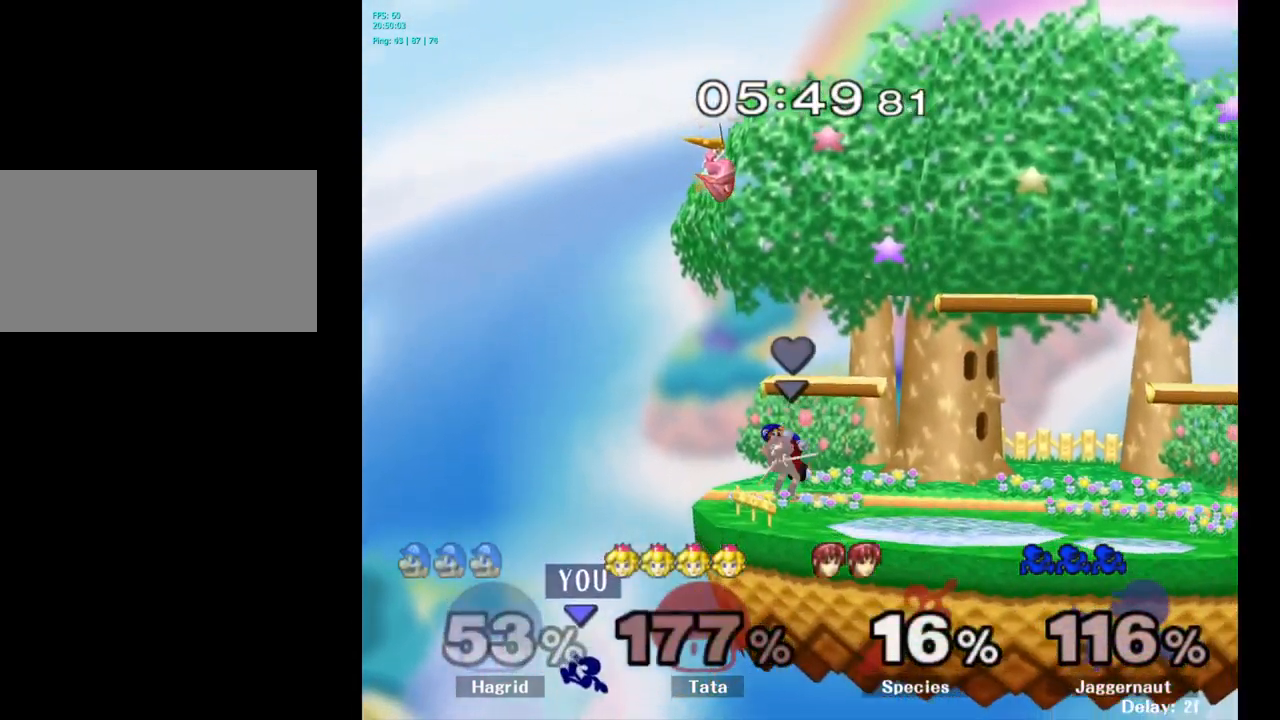
Gameplay with a controller (Nintendo layout); each line is a JSON object with the inputs held at the frame after it. "events" lists button and stick changes between this image and that frame as [ms after this image, input, new state], when the widget could be followed in between. Not read: L3 R3.
{"buttons": [], "left_stick": "up-right", "right_stick": "center", "events": [[117, "left_stick", "up-right"], [167, "B", "down"], [317, "B", "up"]]}
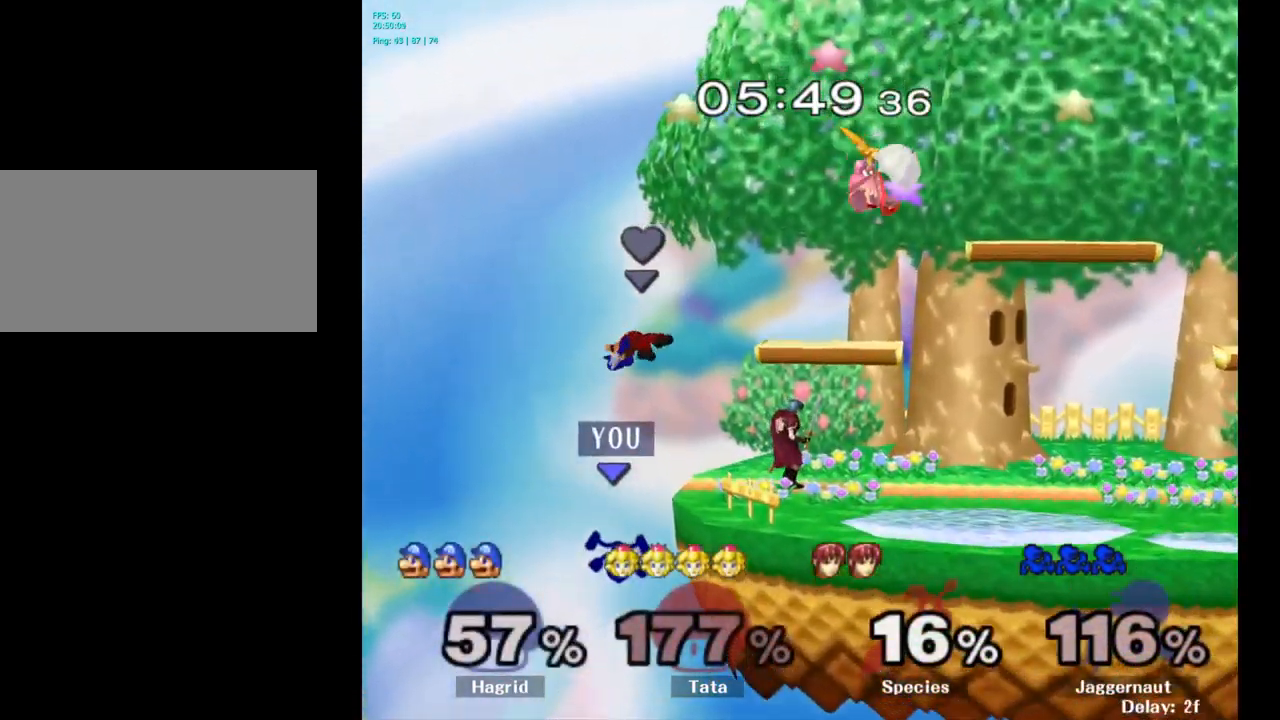
{"buttons": [], "left_stick": "center", "right_stick": "center", "events": [[133, "left_stick", "center"]]}
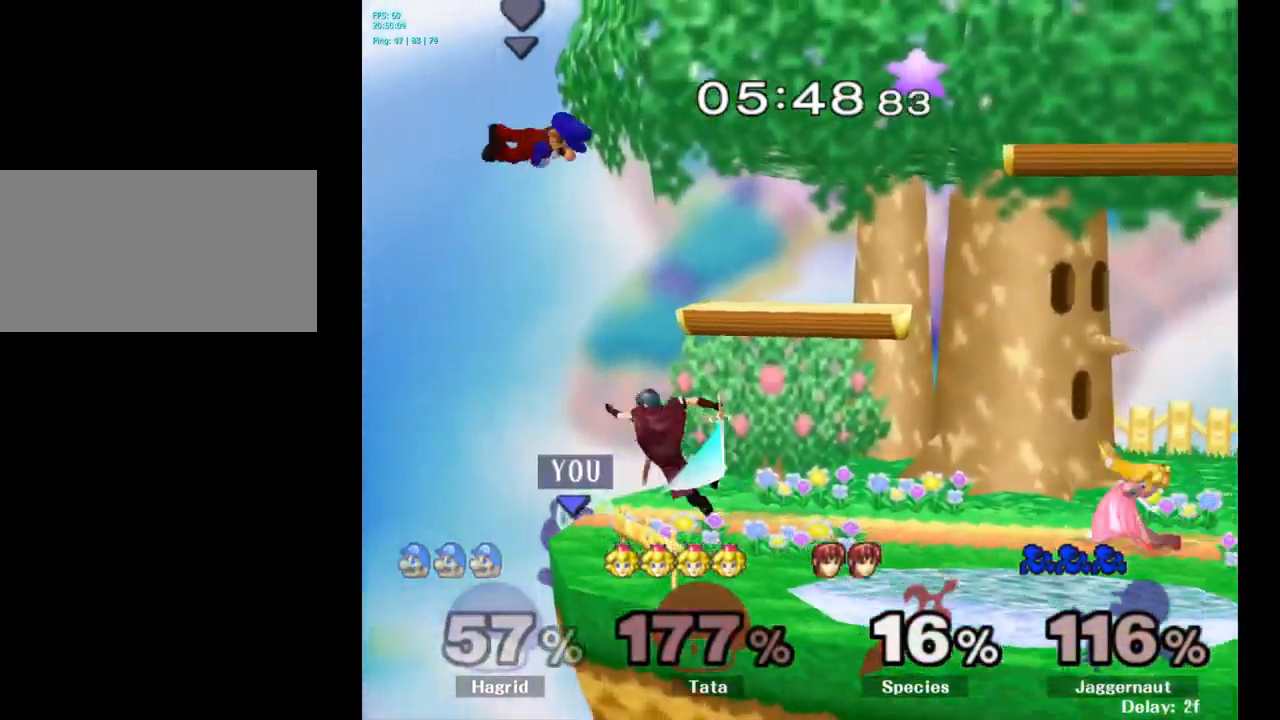
{"buttons": [], "left_stick": "right", "right_stick": "center", "events": [[50, "left_stick", "left"], [167, "Y", "down"], [167, "left_stick", "right"], [250, "A", "down"], [317, "Y", "up"], [383, "A", "up"]]}
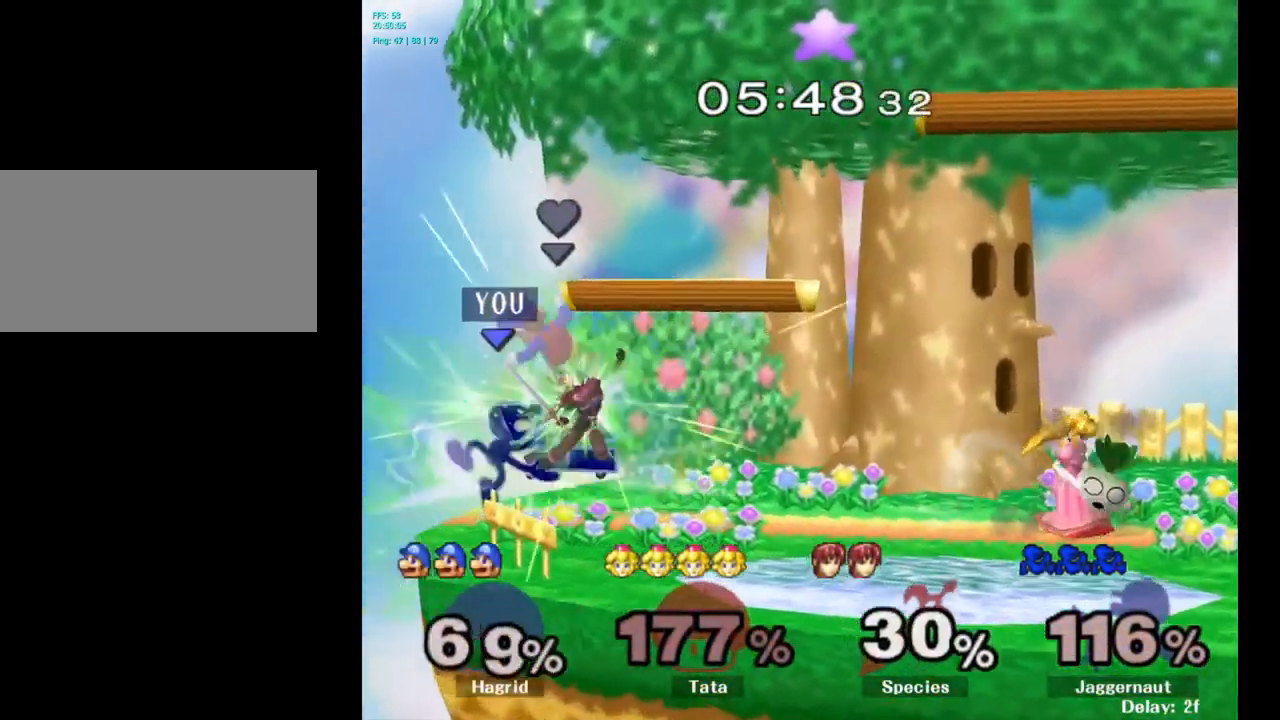
{"buttons": [], "left_stick": "down", "right_stick": "center", "events": [[167, "left_stick", "center"], [217, "left_stick", "down"], [267, "R1", "down"], [450, "R1", "up"]]}
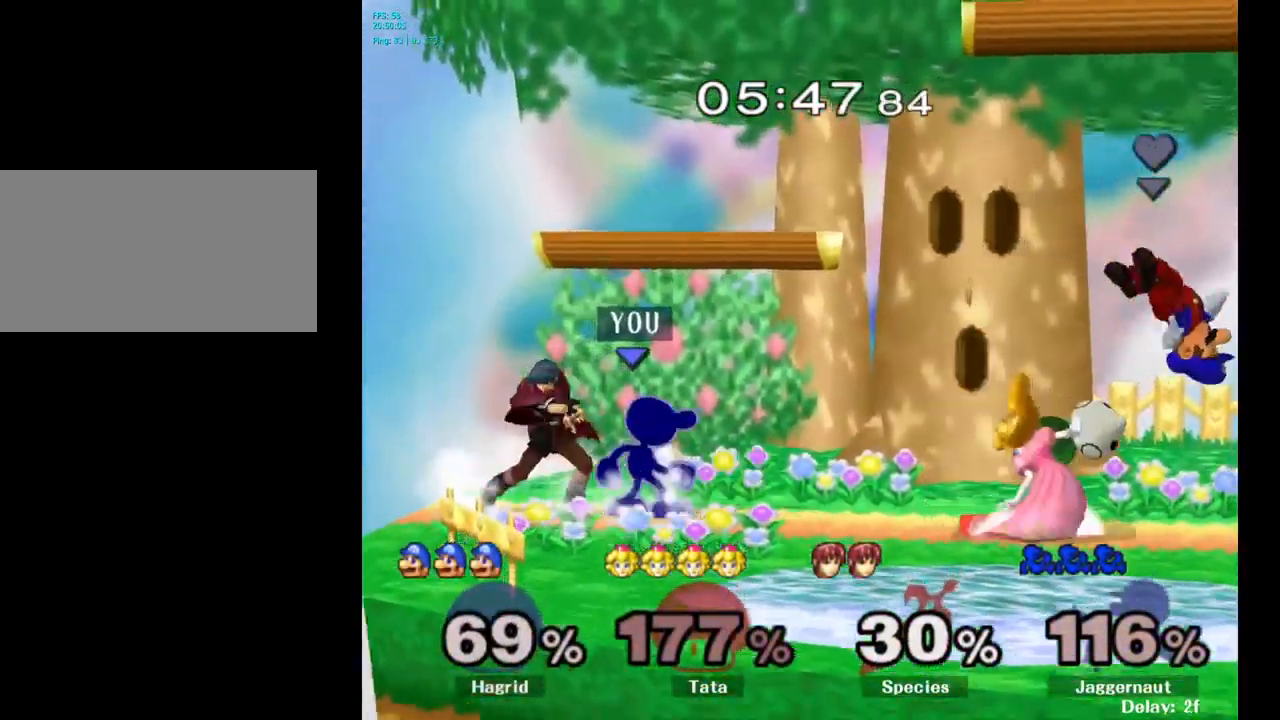
{"buttons": [], "left_stick": "center", "right_stick": "center", "events": [[133, "A", "down"], [250, "A", "up"], [300, "left_stick", "center"]]}
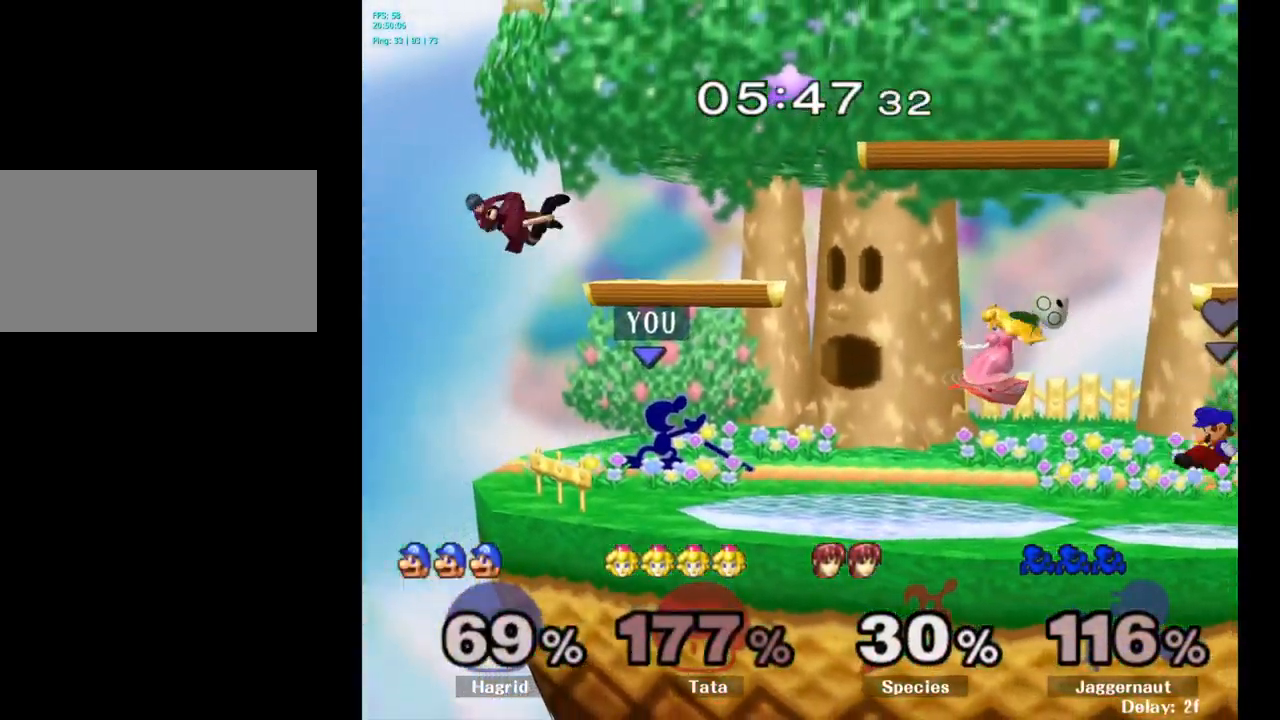
{"buttons": [], "left_stick": "left", "right_stick": "center", "events": [[67, "left_stick", "right"], [267, "Y", "down"], [267, "left_stick", "left"], [300, "Y", "up"], [416, "A", "down"], [483, "A", "up"]]}
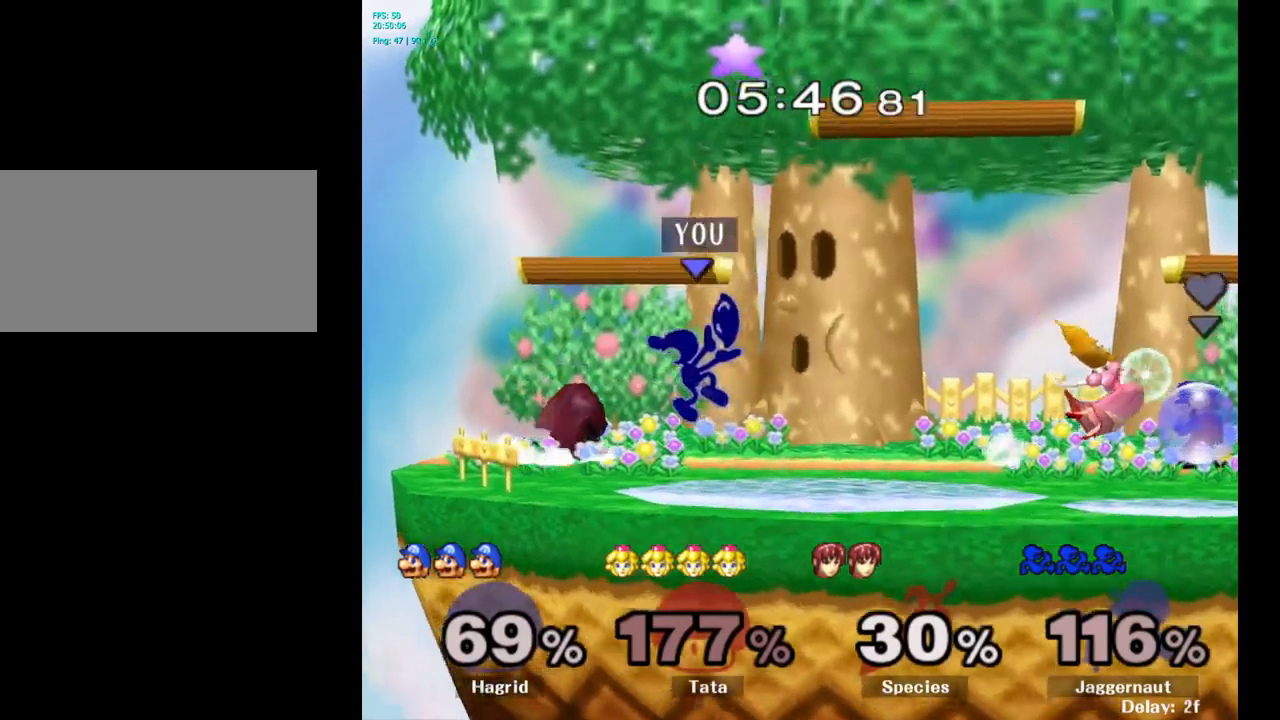
{"buttons": [], "left_stick": "up-left", "right_stick": "center", "events": [[283, "R1", "down"], [467, "left_stick", "up-left"], [500, "R1", "up"]]}
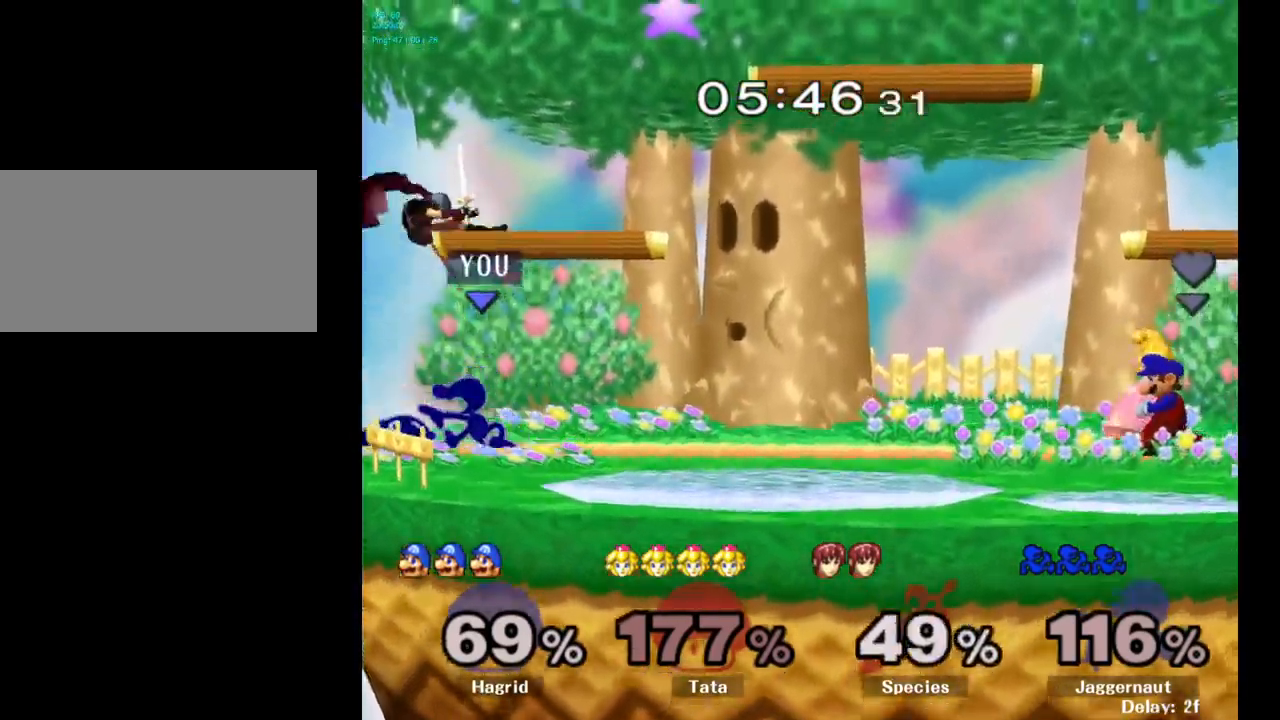
{"buttons": ["A"], "left_stick": "up", "right_stick": "center", "events": [[83, "left_stick", "up"], [333, "A", "down"], [433, "A", "up"], [500, "A", "down"]]}
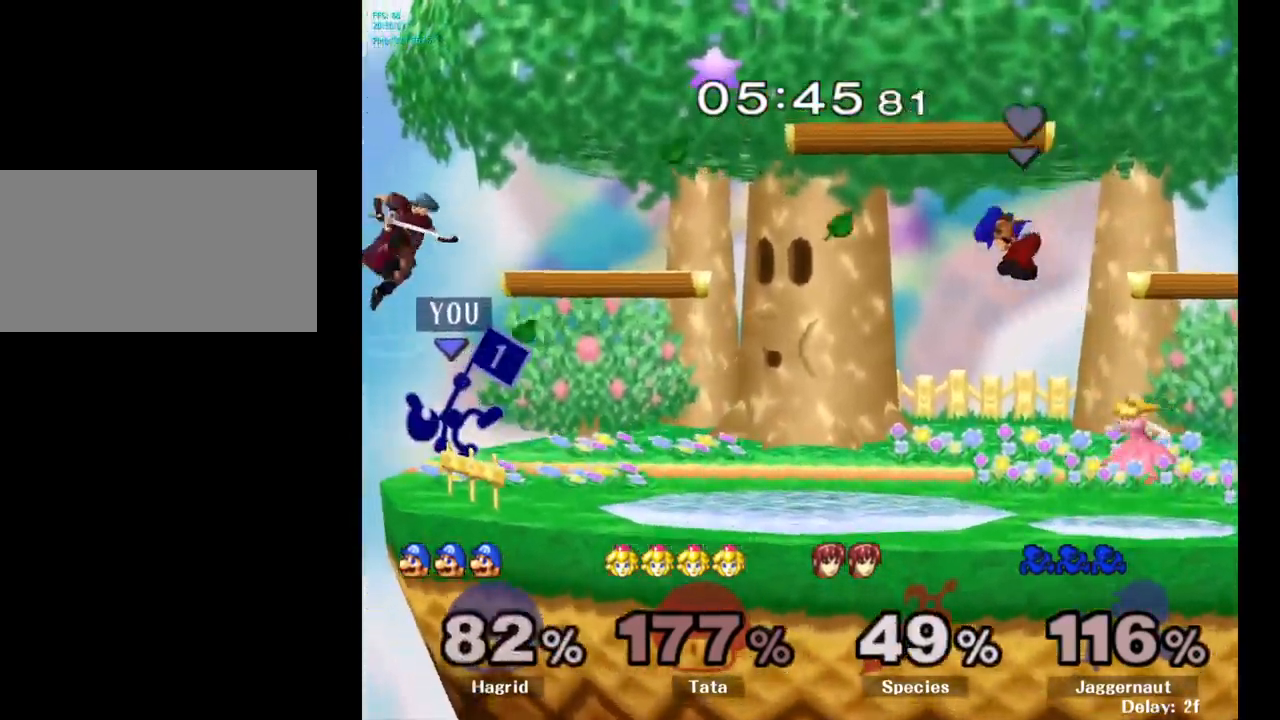
{"buttons": [], "left_stick": "right", "right_stick": "center", "events": [[100, "A", "up"], [267, "left_stick", "center"], [400, "left_stick", "right"]]}
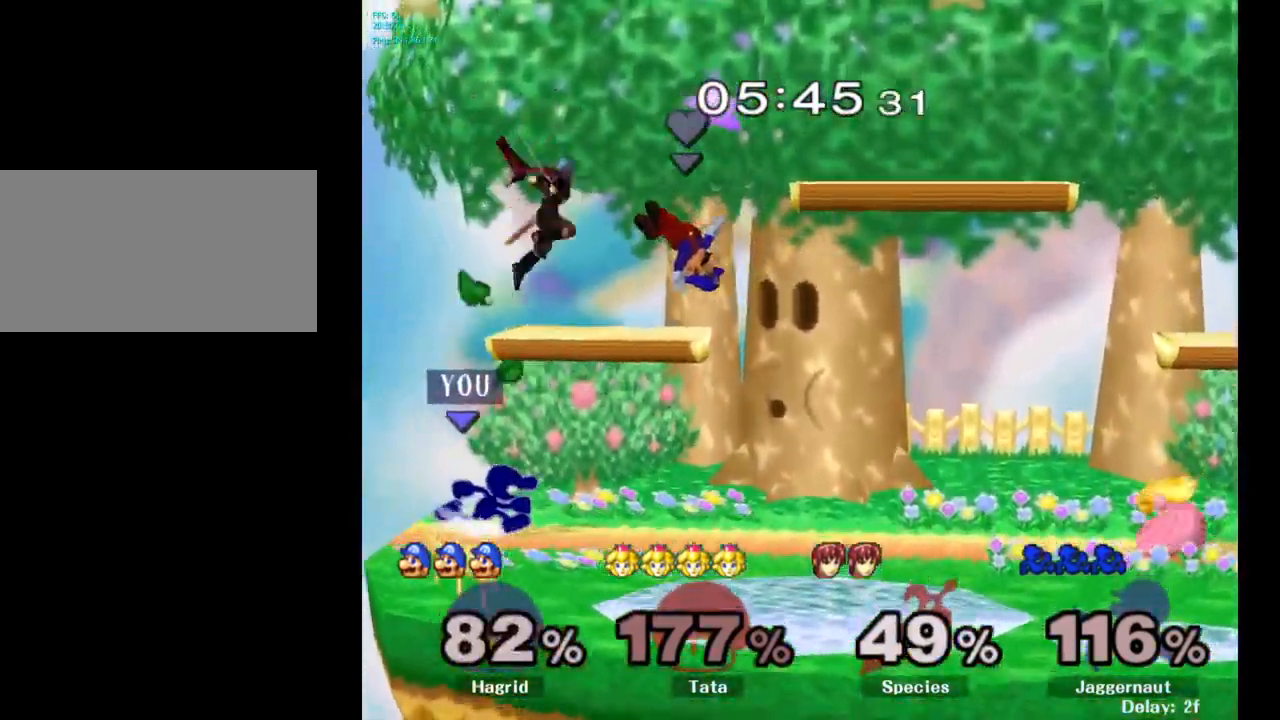
{"buttons": [], "left_stick": "right", "right_stick": "center", "events": [[150, "left_stick", "center"], [400, "left_stick", "right"]]}
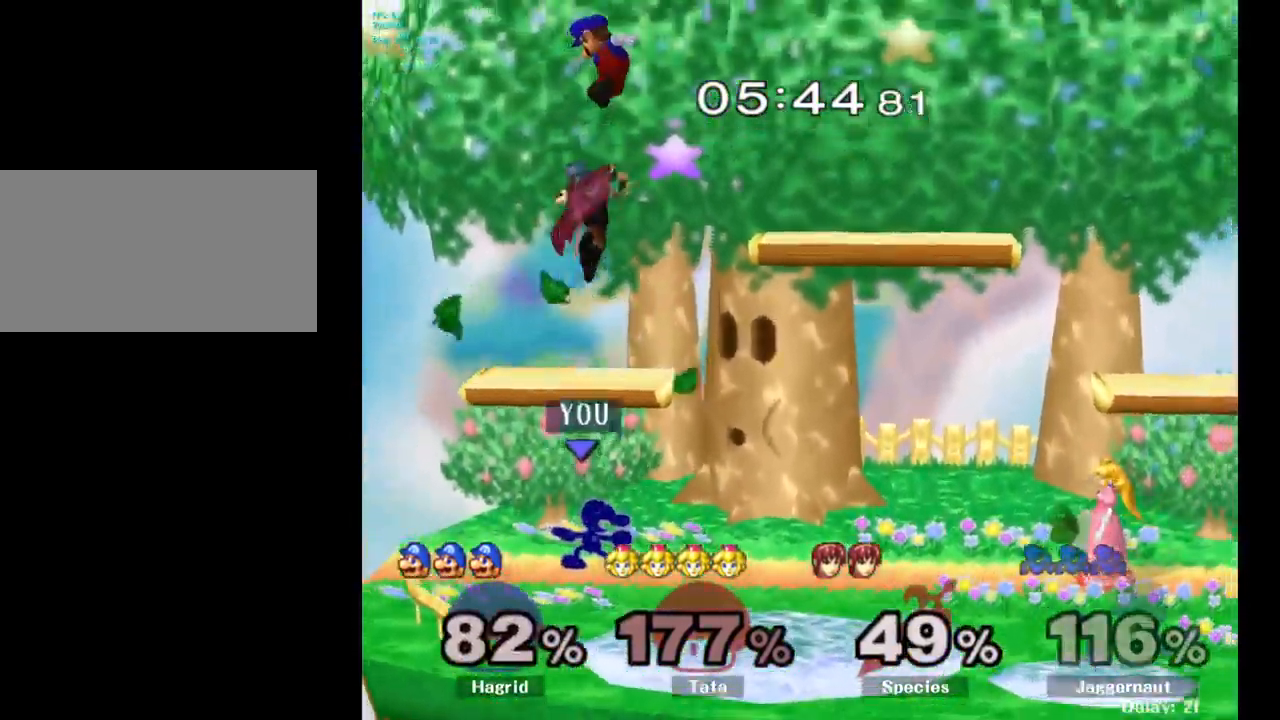
{"buttons": [], "left_stick": "center", "right_stick": "center", "events": [[83, "Y", "down"], [117, "Y", "up"], [333, "left_stick", "center"]]}
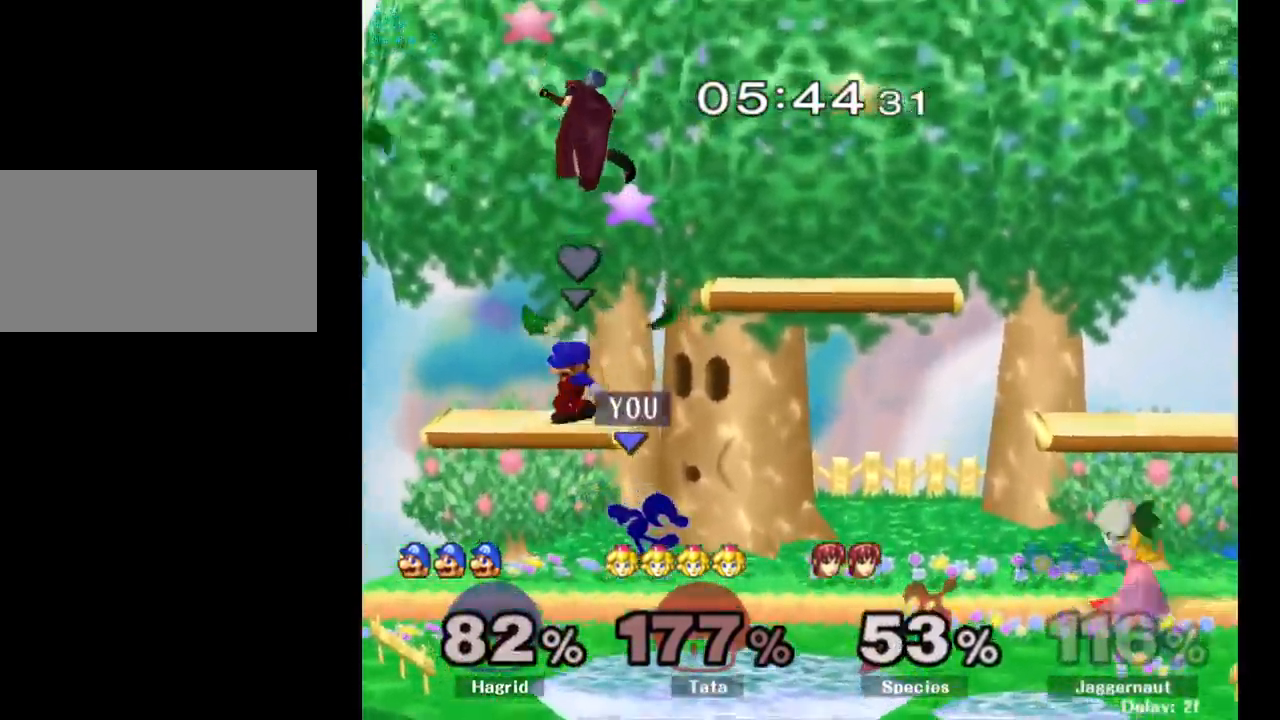
{"buttons": ["A"], "left_stick": "right", "right_stick": "center", "events": [[317, "left_stick", "right"], [333, "Y", "down"], [383, "Y", "up"], [467, "A", "down"]]}
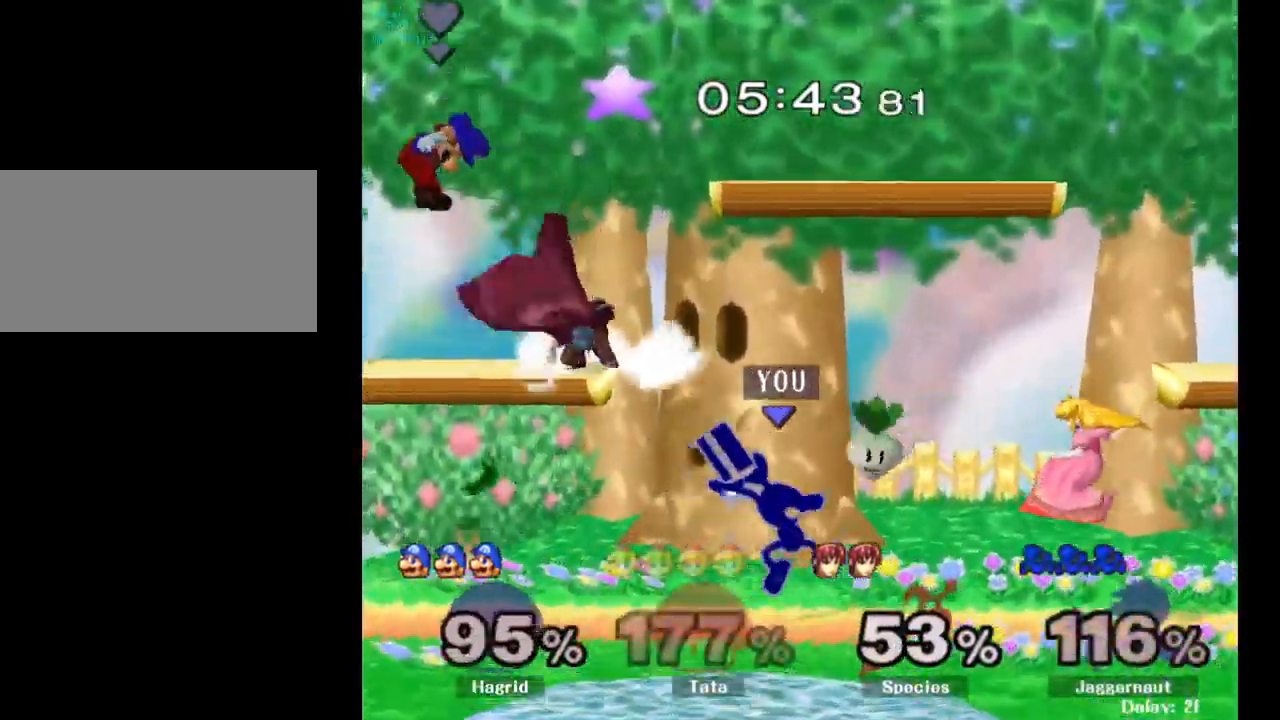
{"buttons": ["Y"], "left_stick": "center", "right_stick": "center", "events": [[50, "A", "up"], [400, "left_stick", "center"], [433, "Y", "down"]]}
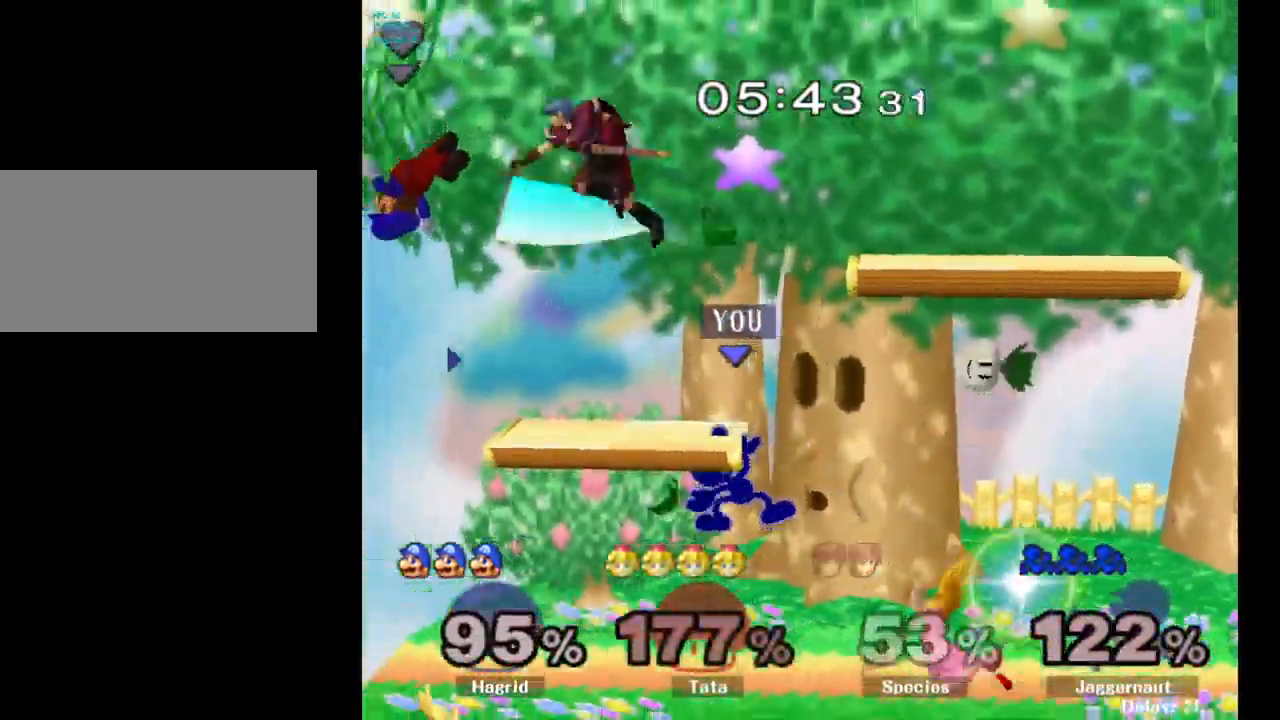
{"buttons": [], "left_stick": "center", "right_stick": "center", "events": [[67, "Y", "up"], [100, "left_stick", "right"], [133, "Y", "down"], [283, "Y", "up"], [400, "left_stick", "center"]]}
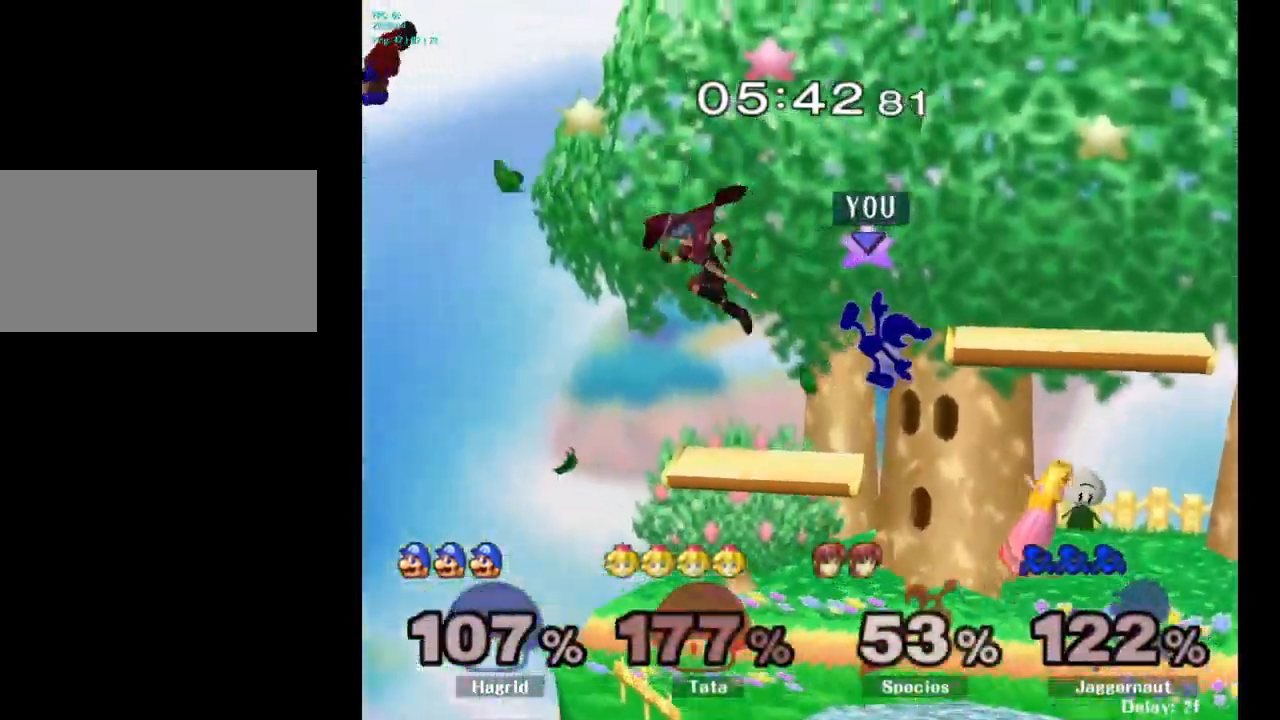
{"buttons": [], "left_stick": "down-right", "right_stick": "center", "events": [[117, "A", "down"], [233, "A", "up"], [283, "left_stick", "right"], [500, "left_stick", "down-right"]]}
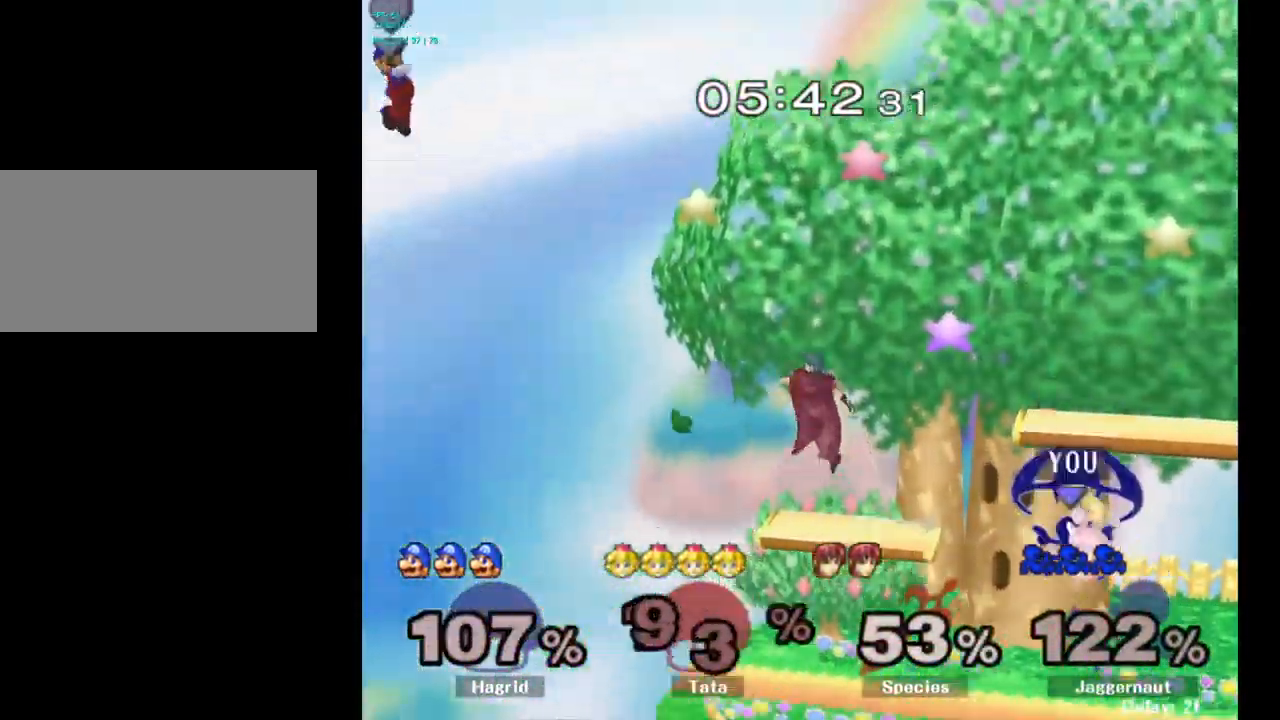
{"buttons": [], "left_stick": "center", "right_stick": "center", "events": [[117, "left_stick", "right"], [133, "R1", "down"], [333, "R1", "up"], [383, "left_stick", "center"]]}
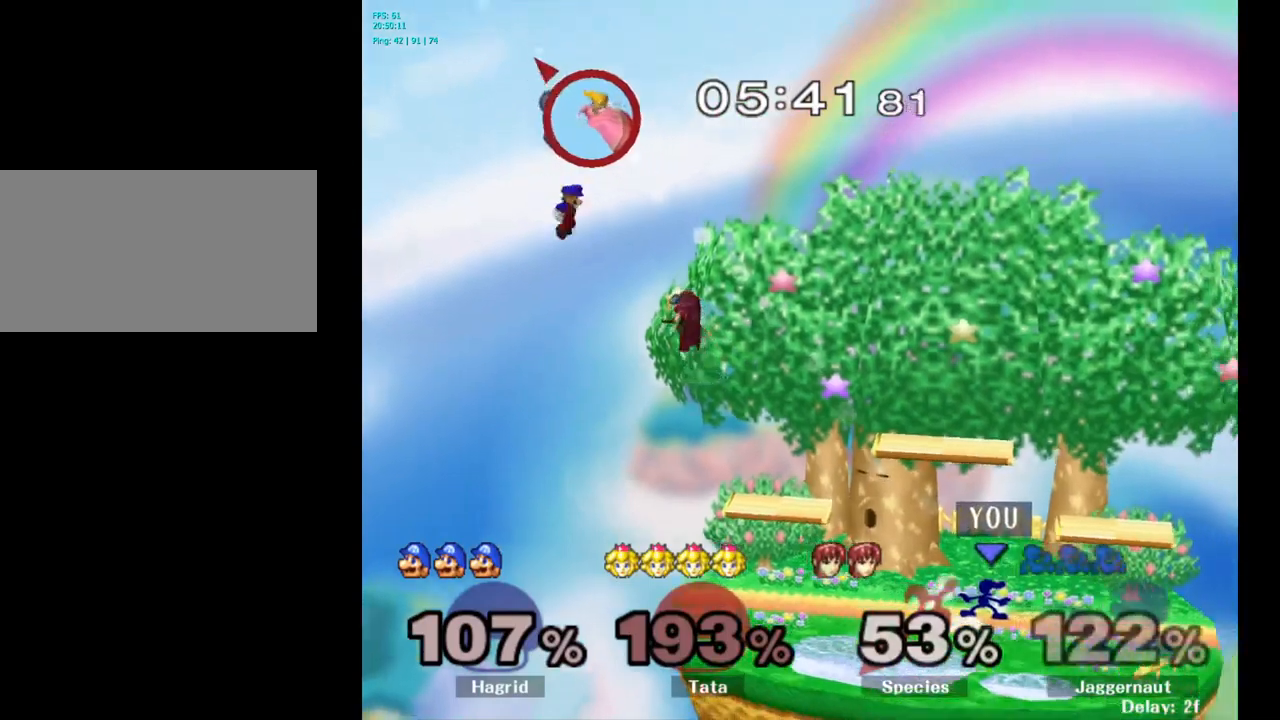
{"buttons": [], "left_stick": "left", "right_stick": "center", "events": [[84, "left_stick", "left"]]}
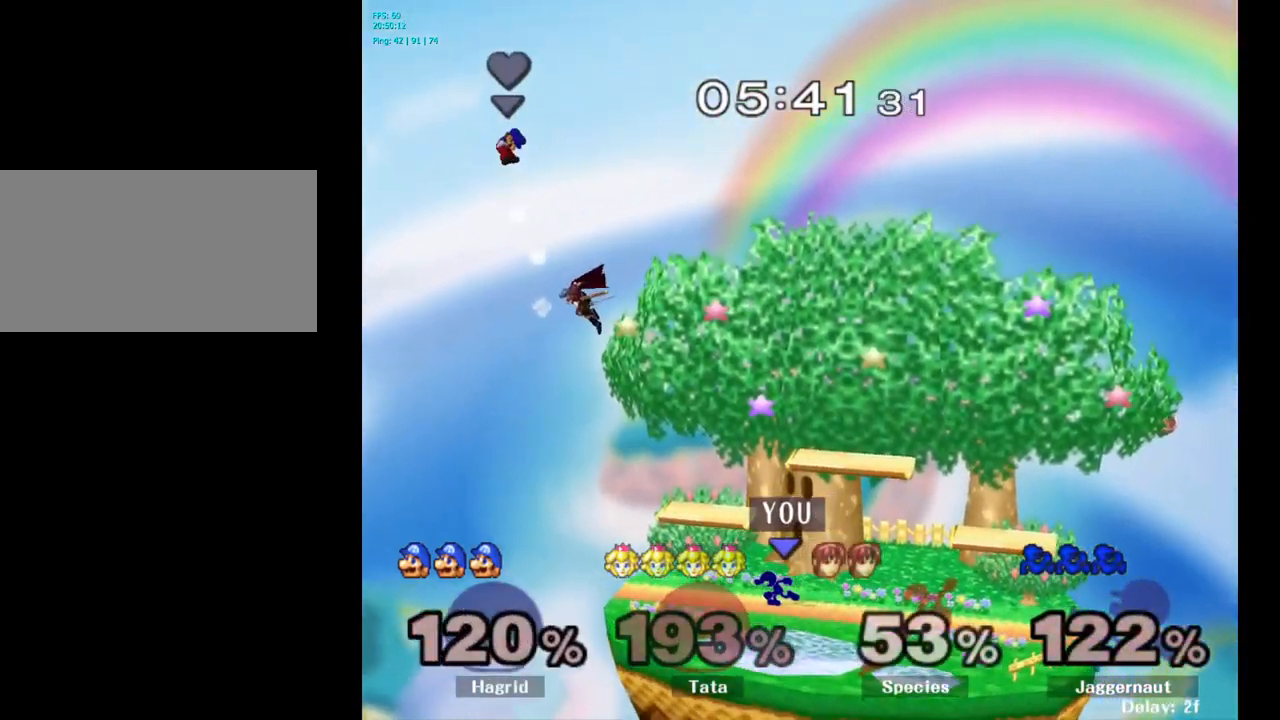
{"buttons": ["A"], "left_stick": "right", "right_stick": "center", "events": [[267, "Y", "down"], [317, "left_stick", "center"], [367, "A", "down"], [467, "Y", "up"], [484, "left_stick", "right"]]}
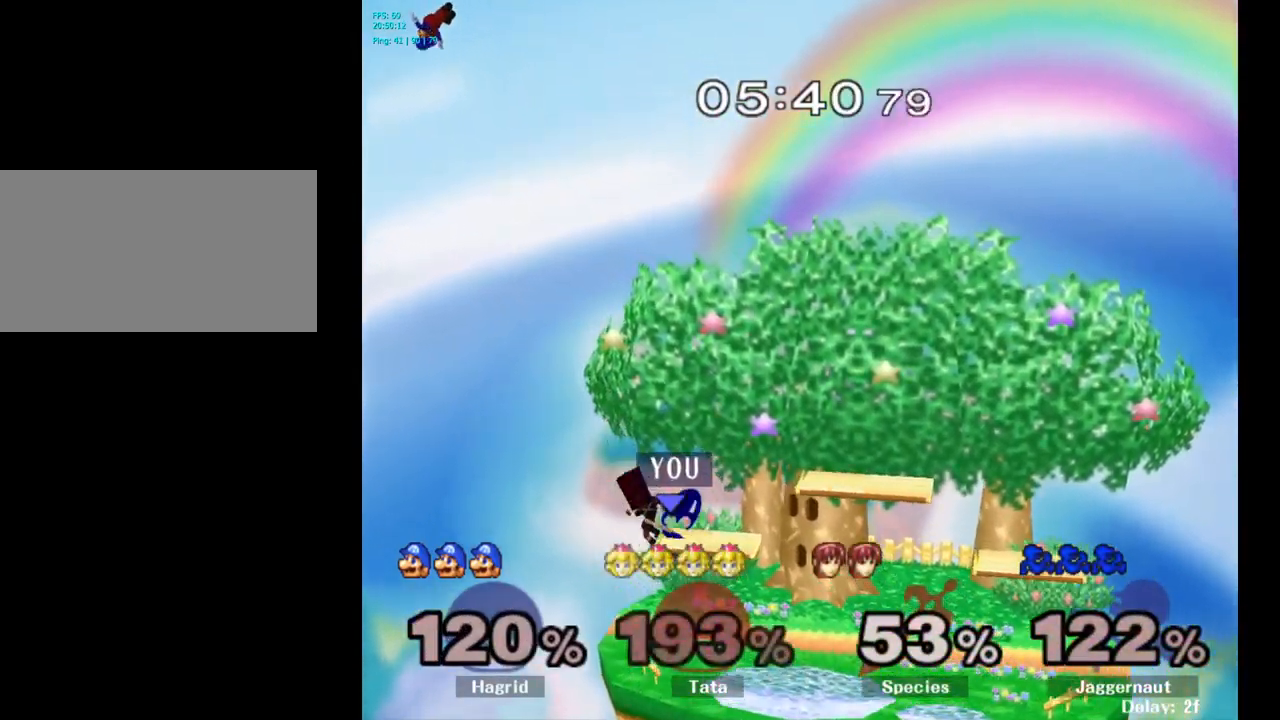
{"buttons": [], "left_stick": "right", "right_stick": "center", "events": [[67, "A", "up"]]}
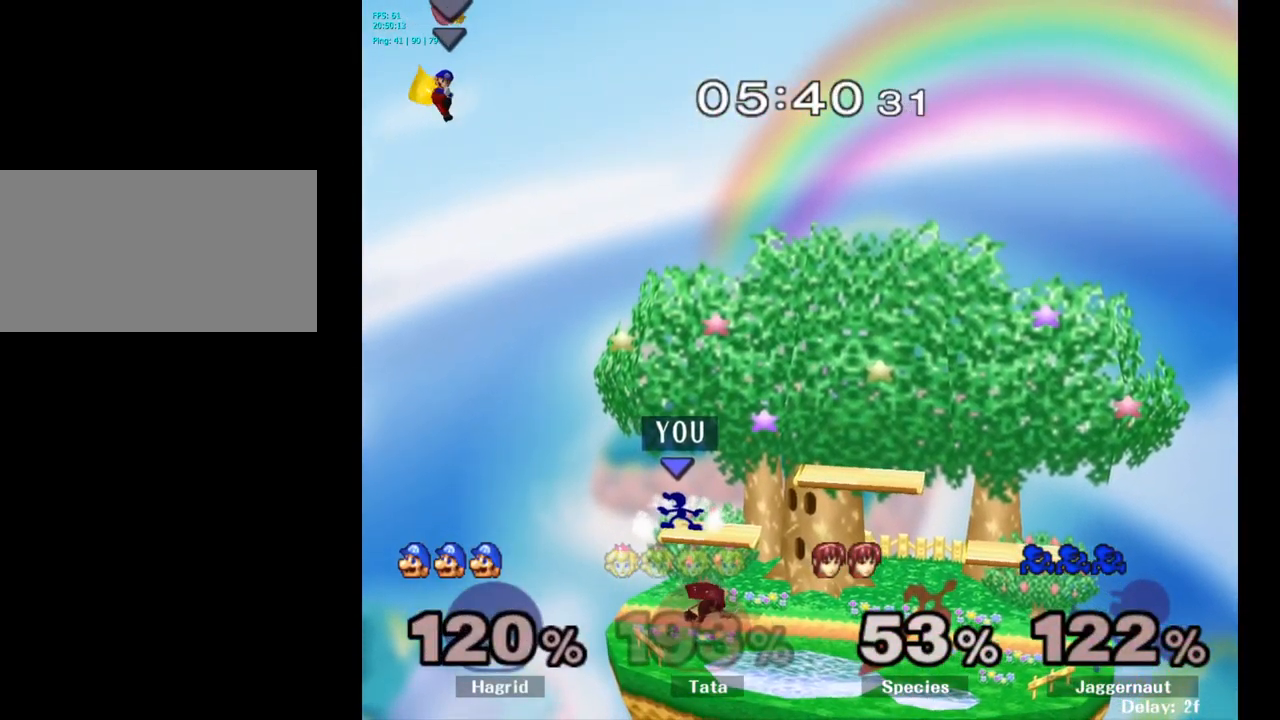
{"buttons": [], "left_stick": "right", "right_stick": "center", "events": [[34, "left_stick", "center"], [200, "left_stick", "down"], [284, "right_stick", "right"], [334, "right_stick", "center"], [367, "left_stick", "right"]]}
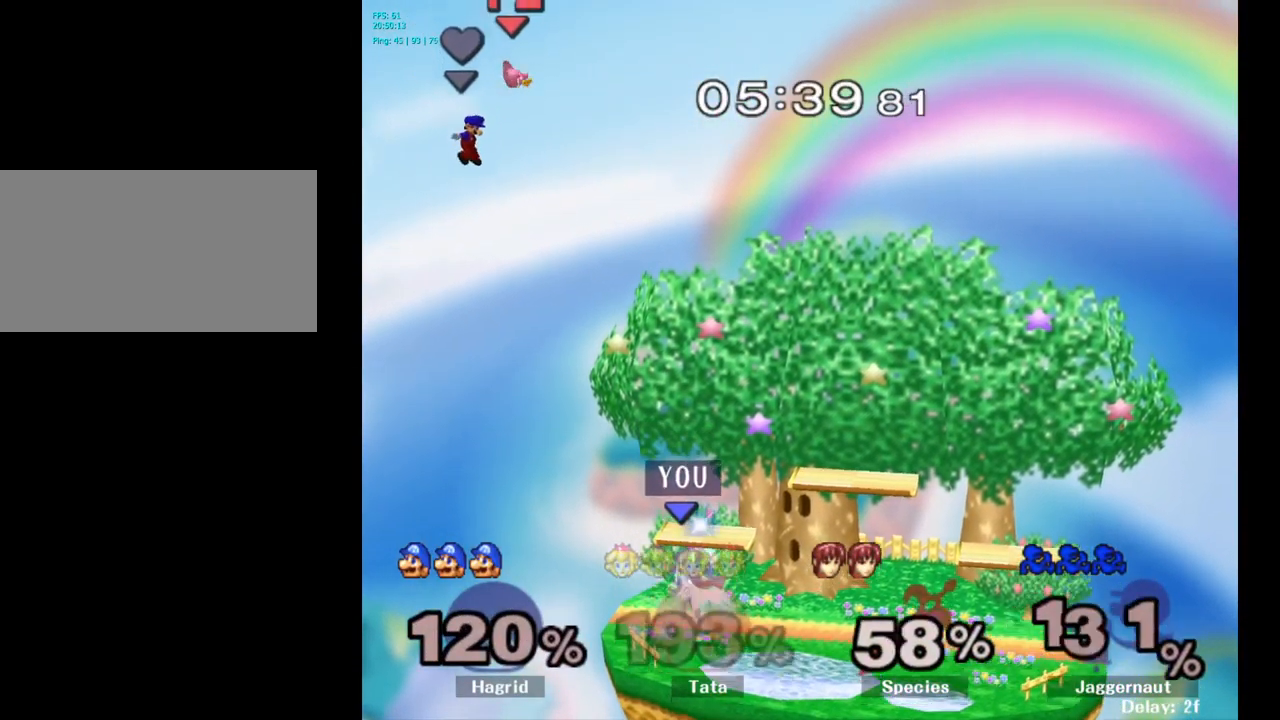
{"buttons": [], "left_stick": "center", "right_stick": "center", "events": [[184, "R1", "down"], [367, "R1", "up"], [434, "left_stick", "center"]]}
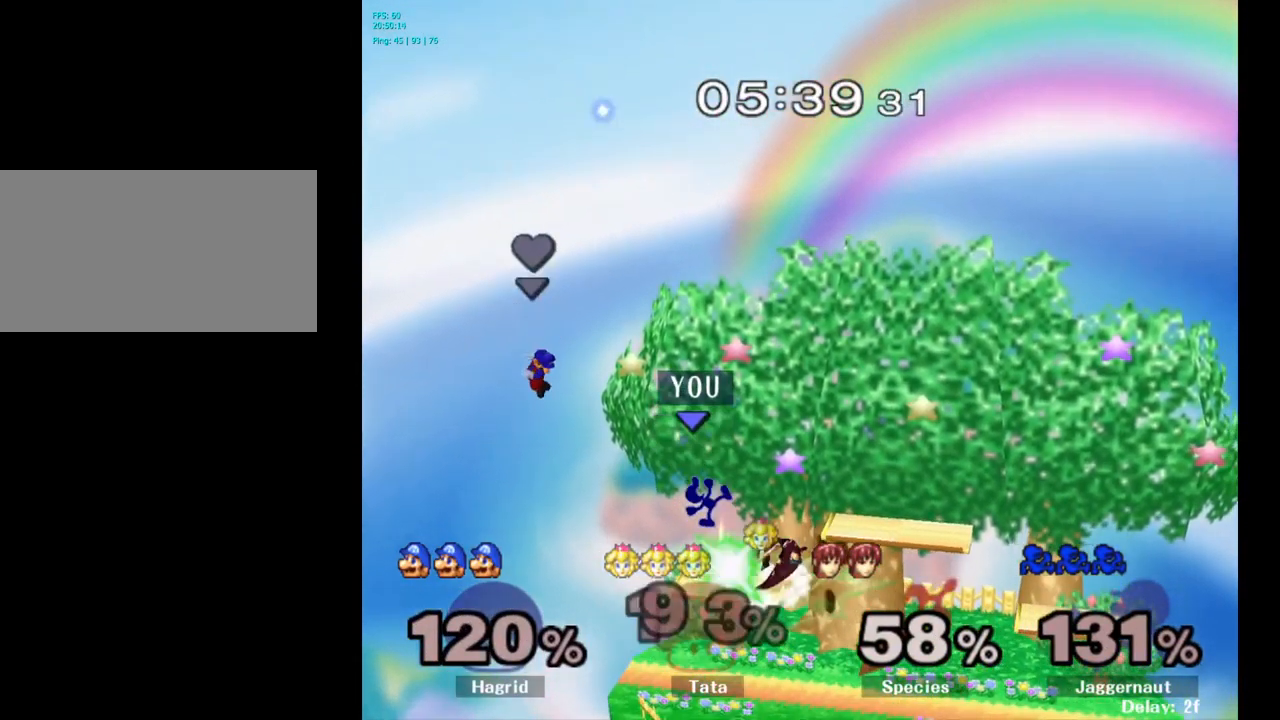
{"buttons": [], "left_stick": "left", "right_stick": "center", "events": [[84, "left_stick", "left"], [200, "left_stick", "right"], [350, "Y", "down"], [484, "Y", "up"], [500, "left_stick", "left"]]}
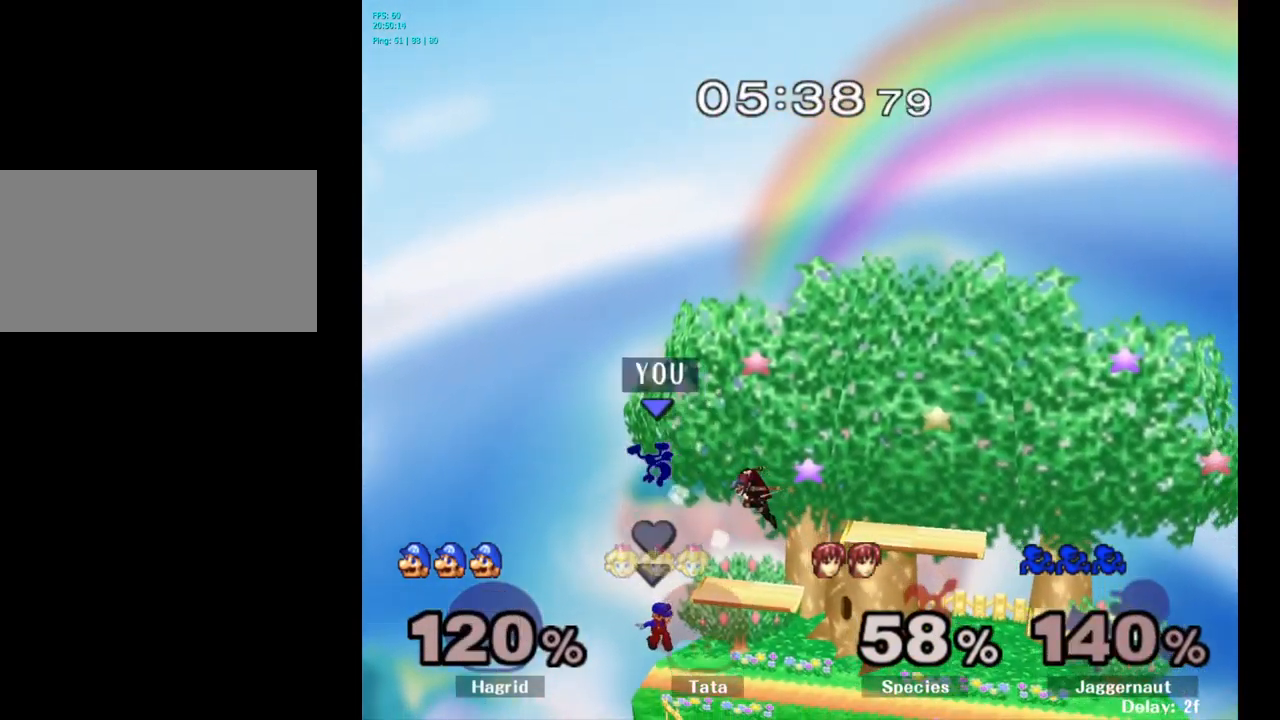
{"buttons": ["Y"], "left_stick": "right", "right_stick": "center", "events": [[150, "left_stick", "center"], [267, "left_stick", "right"], [434, "left_stick", "center"], [467, "Y", "down"], [484, "left_stick", "right"]]}
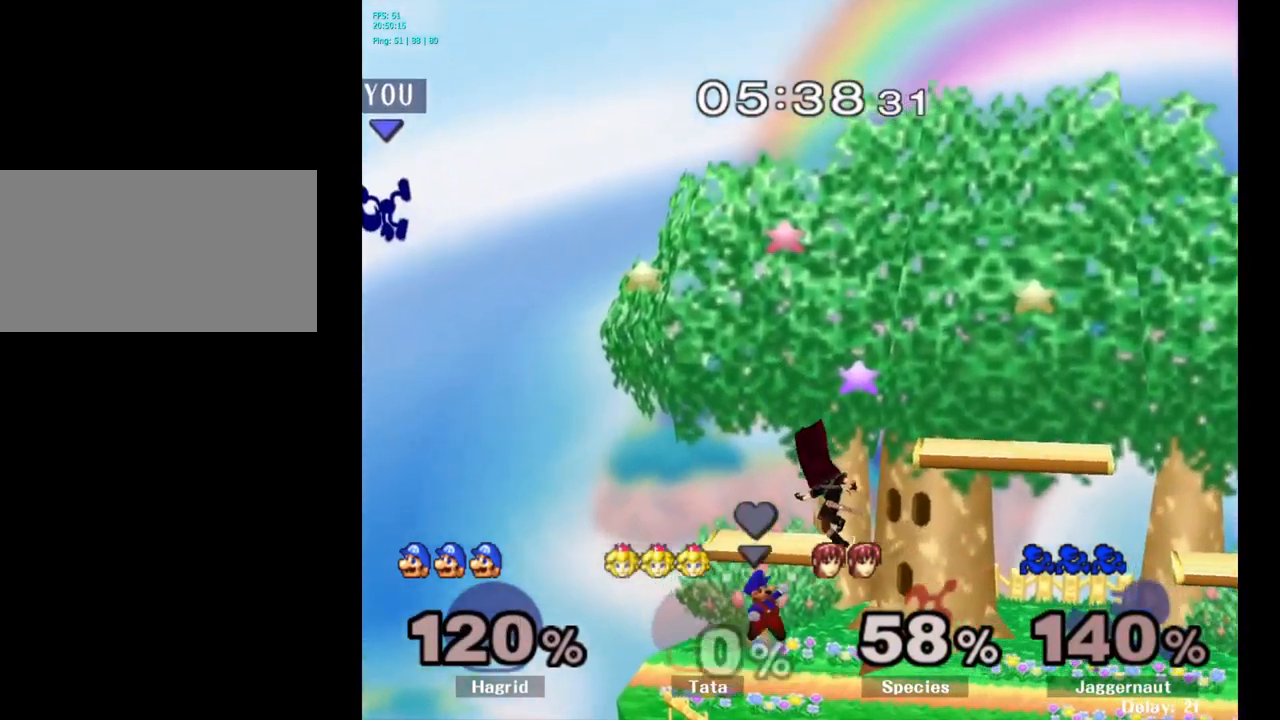
{"buttons": ["Y"], "left_stick": "right", "right_stick": "center", "events": [[67, "Y", "up"], [134, "Y", "down"], [234, "Y", "up"], [300, "Y", "down"], [384, "Y", "up"], [434, "Y", "down"]]}
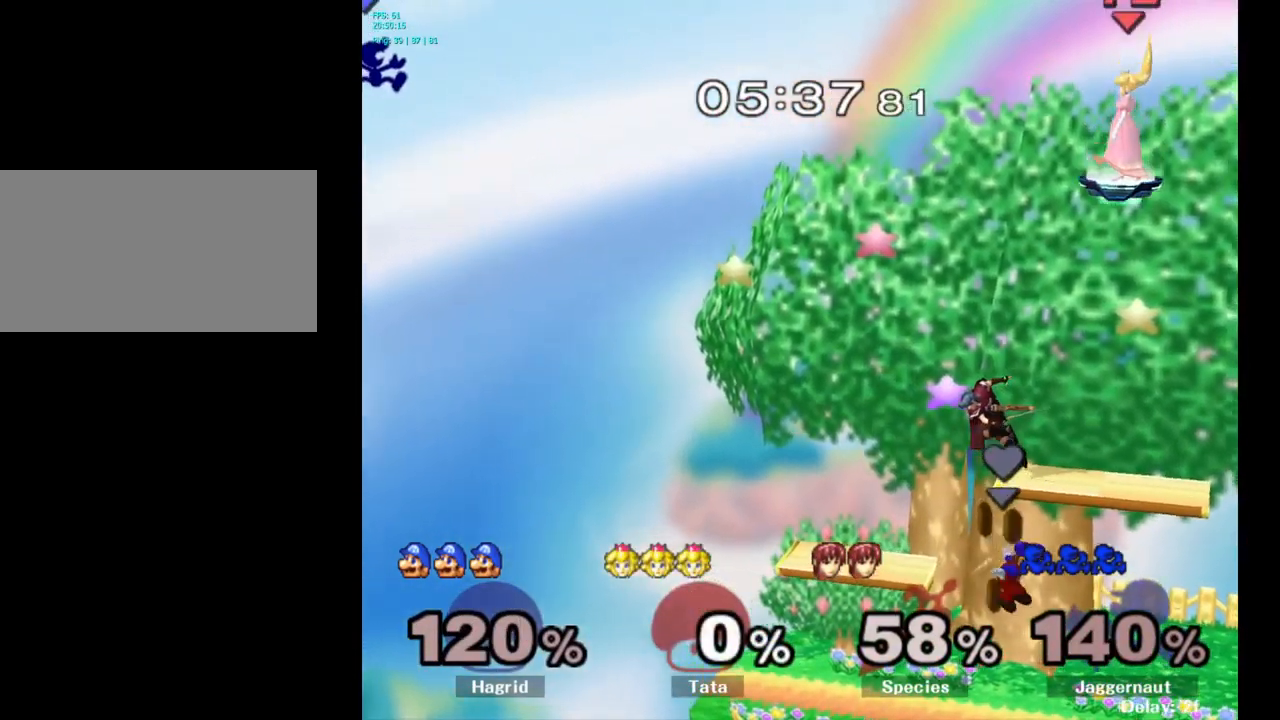
{"buttons": [], "left_stick": "down", "right_stick": "center", "events": [[67, "Y", "up"], [217, "left_stick", "center"], [300, "left_stick", "down"]]}
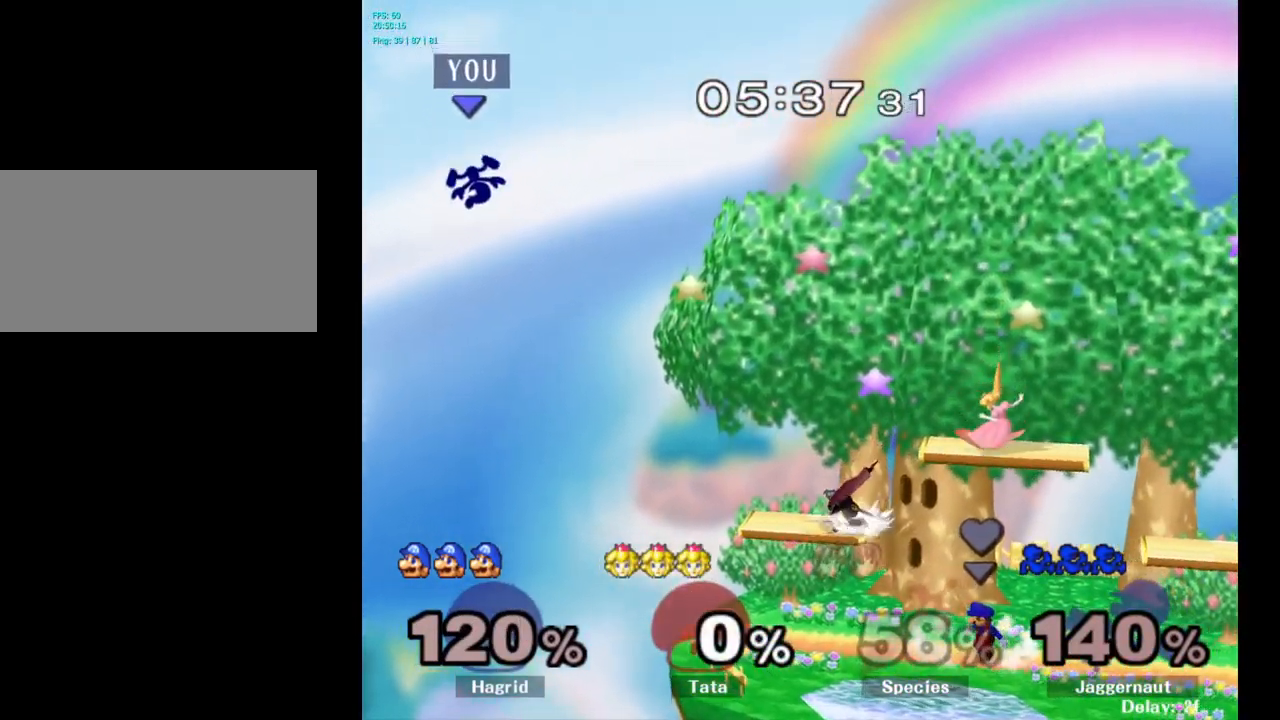
{"buttons": [], "left_stick": "left", "right_stick": "center", "events": [[17, "left_stick", "right"], [184, "left_stick", "center"], [417, "left_stick", "left"]]}
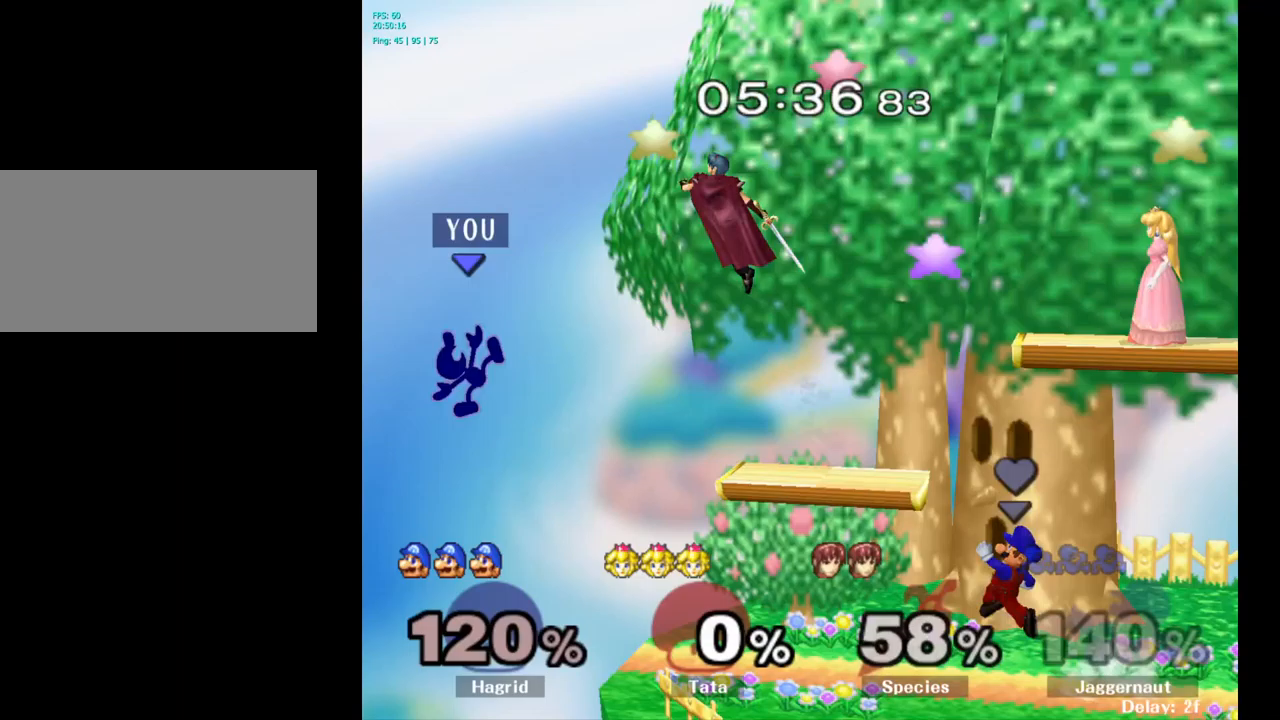
{"buttons": [], "left_stick": "center", "right_stick": "center", "events": [[67, "left_stick", "right"], [283, "left_stick", "center"]]}
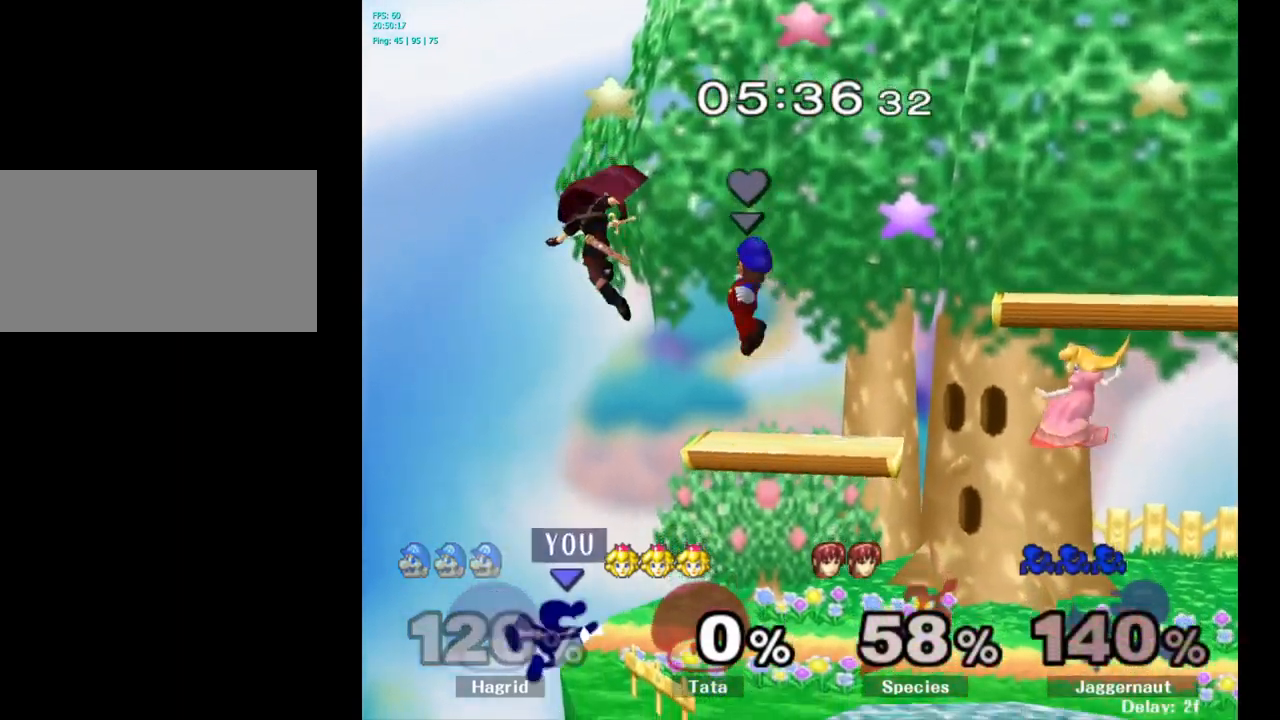
{"buttons": ["A"], "left_stick": "right", "right_stick": "center", "events": [[217, "left_stick", "left"], [283, "Y", "down"], [283, "left_stick", "center"], [383, "A", "down"], [433, "Y", "up"], [433, "left_stick", "right"]]}
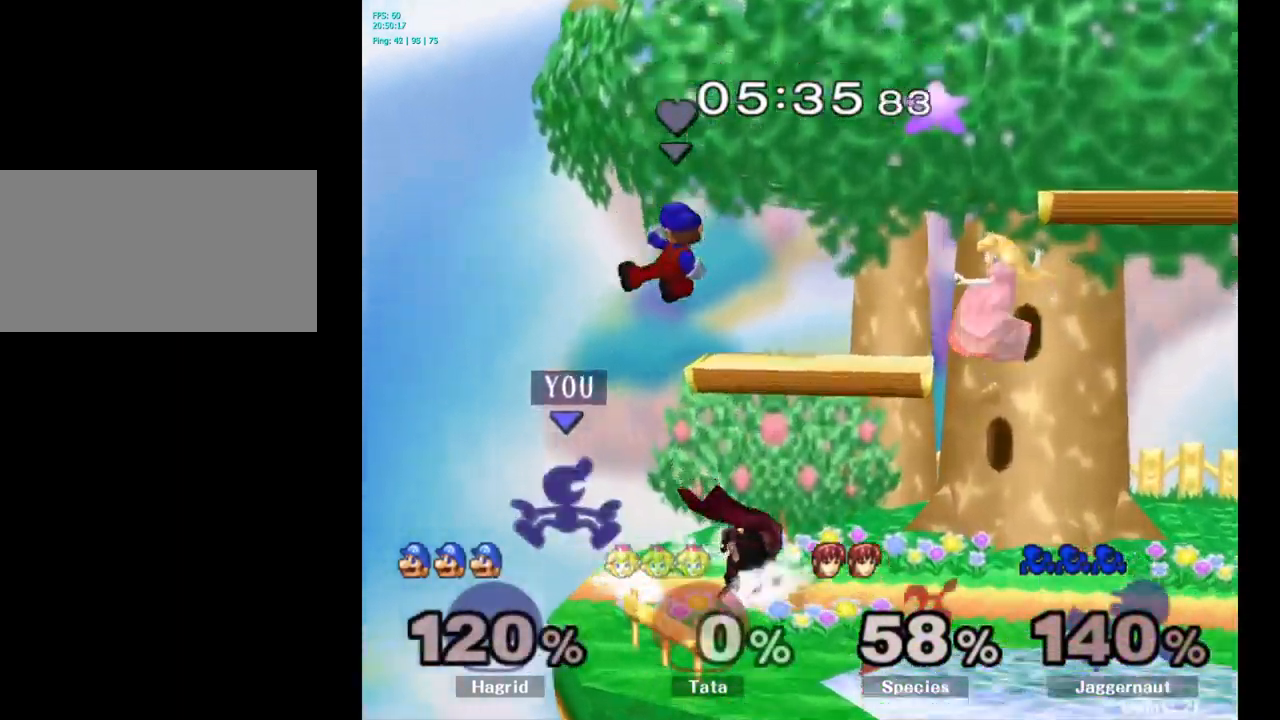
{"buttons": ["R1"], "left_stick": "down", "right_stick": "center", "events": [[33, "A", "up"], [400, "left_stick", "down"], [417, "R1", "down"]]}
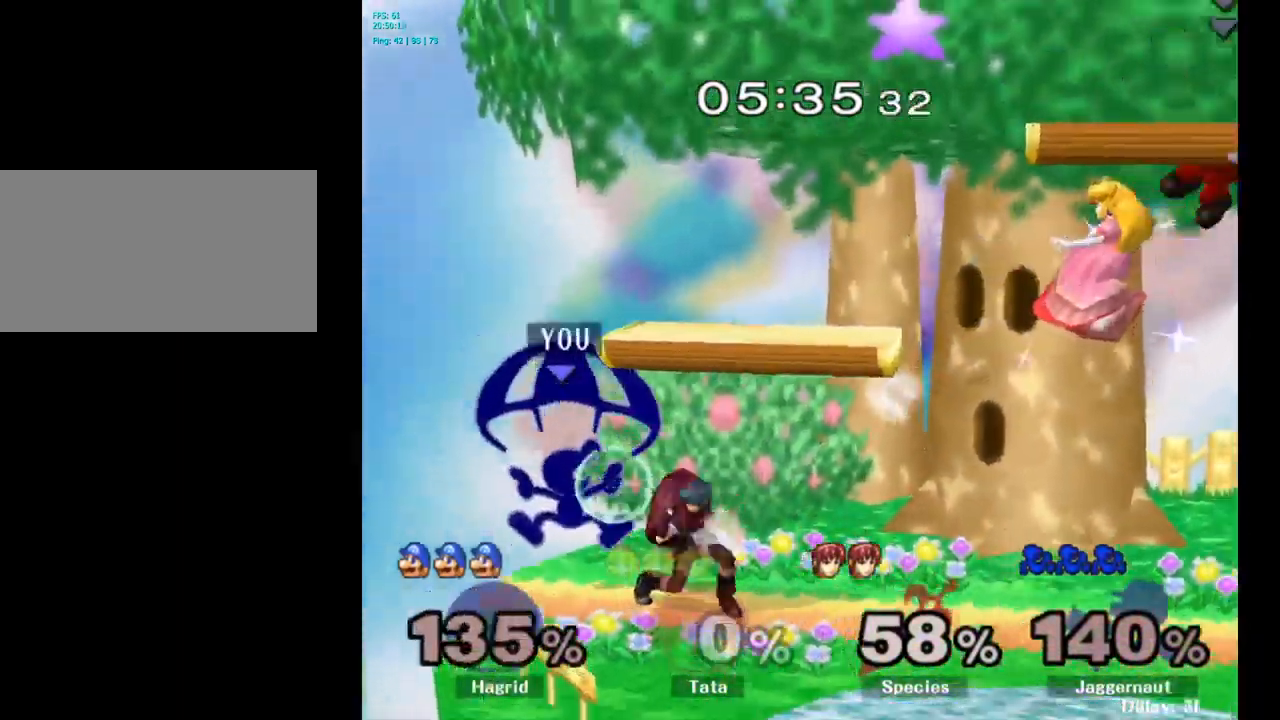
{"buttons": ["A"], "left_stick": "down", "right_stick": "center", "events": [[117, "R1", "up"], [333, "A", "down"], [433, "A", "up"], [500, "A", "down"]]}